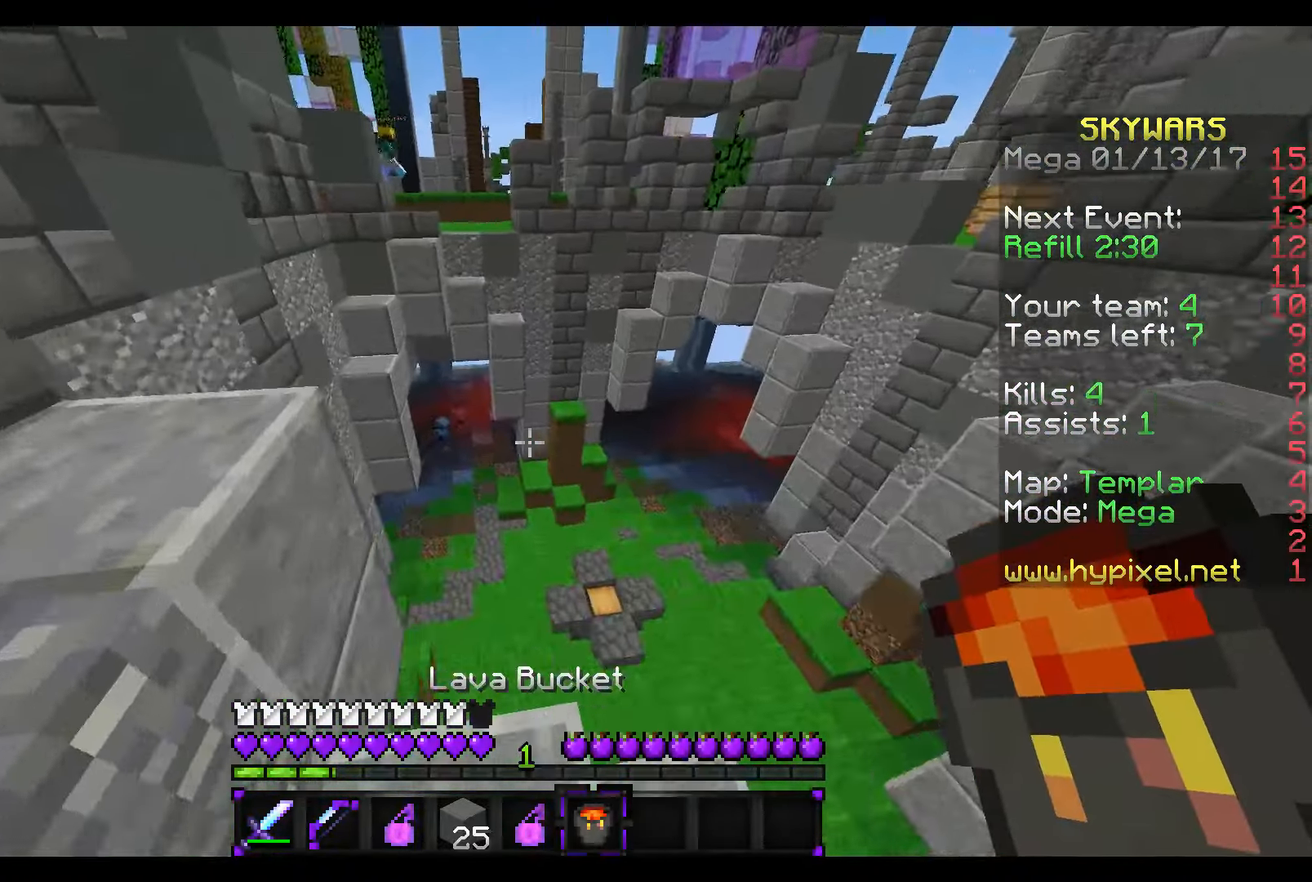
Gameplay with keyboard and mouse; each line is a JSON object with the keys and mouse buttons held at the frame after it. "events" lists presses ("down") and releases ("up") of "a", "d", "s", "w", "mouse_left" and "mouse_right" between this image and that frame as [ms after this image, input, new state], when the widget could be followed in between. "mouse_left", "mouse_right" = the "left", "right" buttons of the "mouse" list. No other keys are recorded. Fast repeated clicks can show as one long hold. Mouse movement is not recorded.
{"keys": [], "mouse": [], "events": [[17, "w", "up"]]}
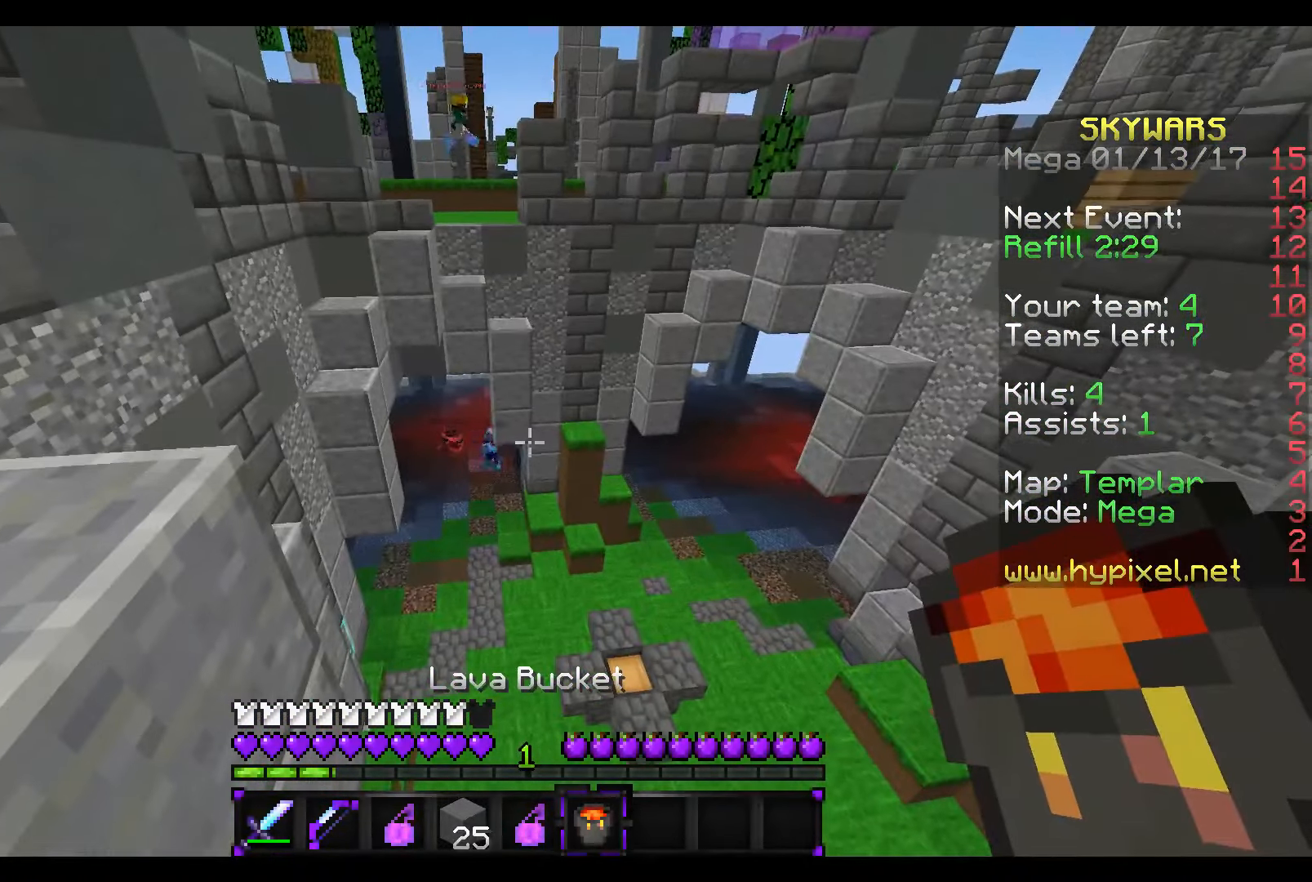
{"keys": ["s"], "mouse": [], "events": [[167, "s", "down"]]}
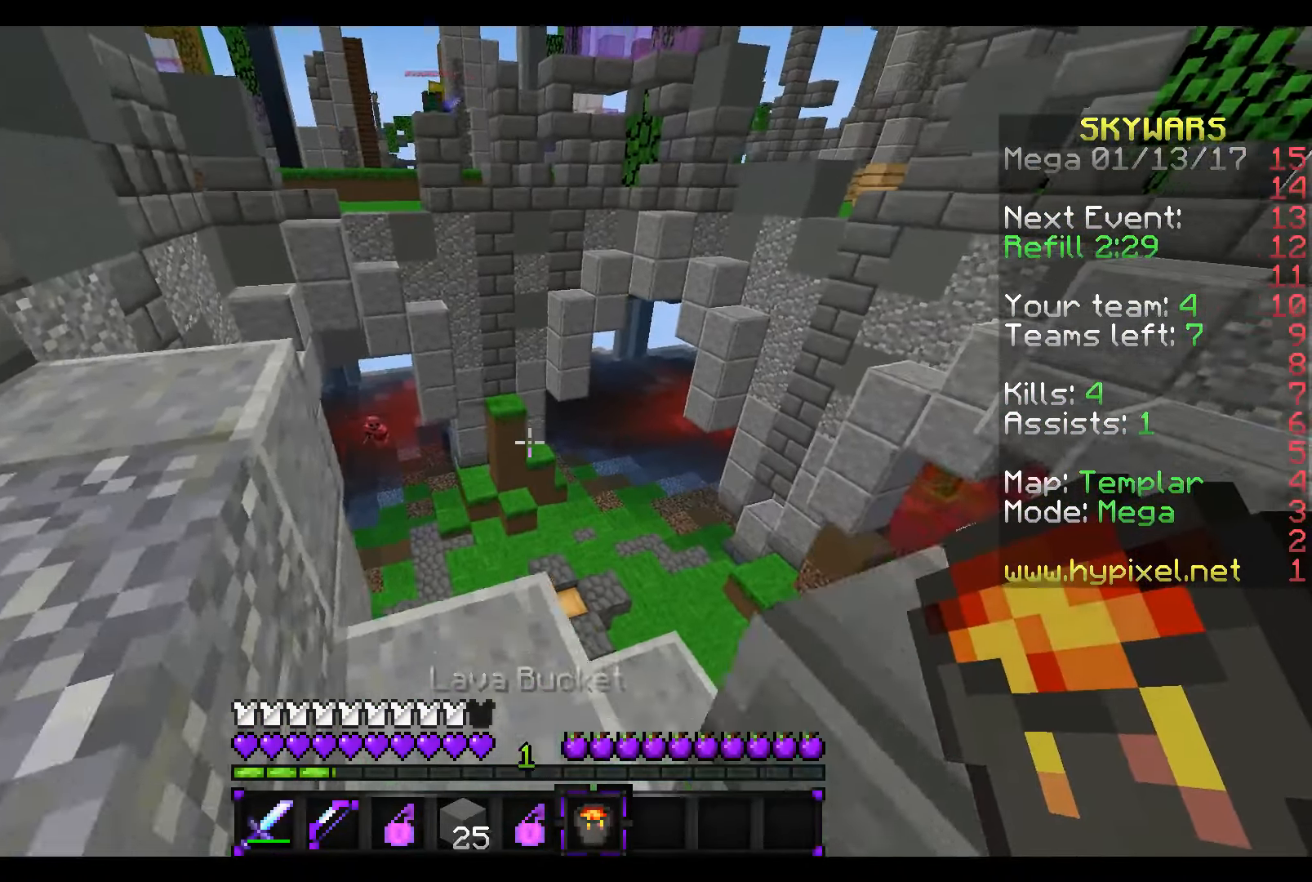
{"keys": ["w"], "mouse": [], "events": [[167, "s", "up"], [217, "w", "down"]]}
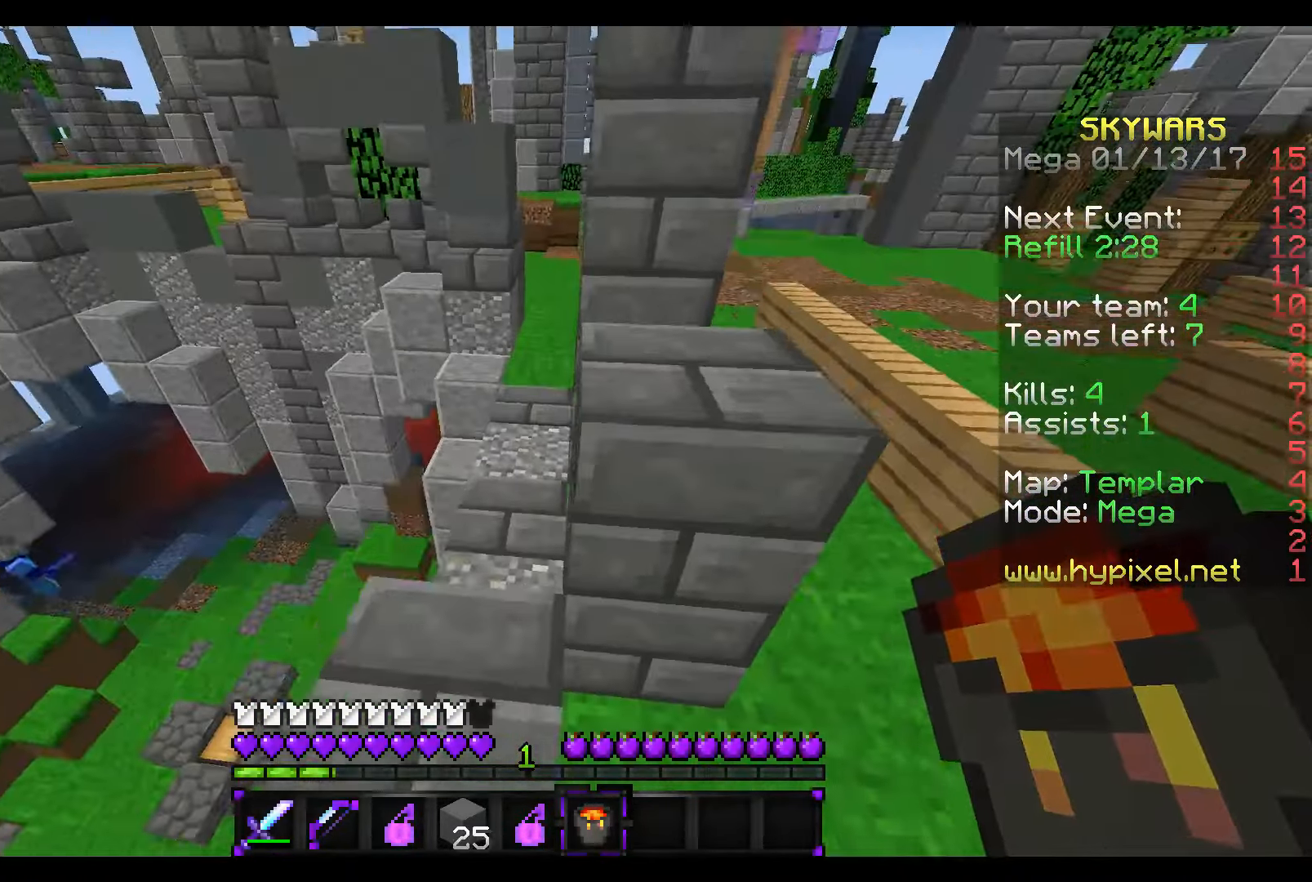
{"keys": ["a", "w"], "mouse": [], "events": [[417, "a", "down"]]}
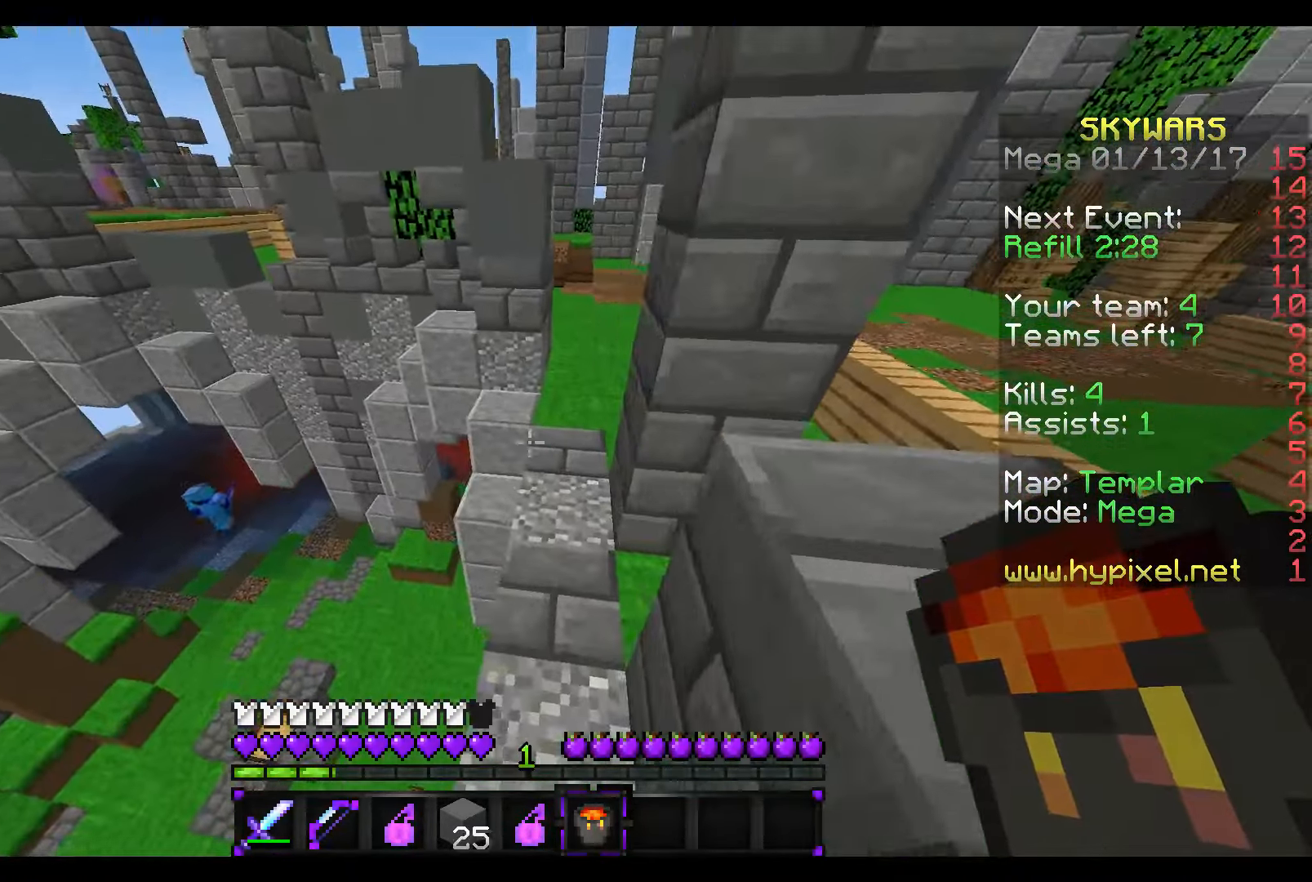
{"keys": ["w"], "mouse": [], "events": [[17, "a", "up"]]}
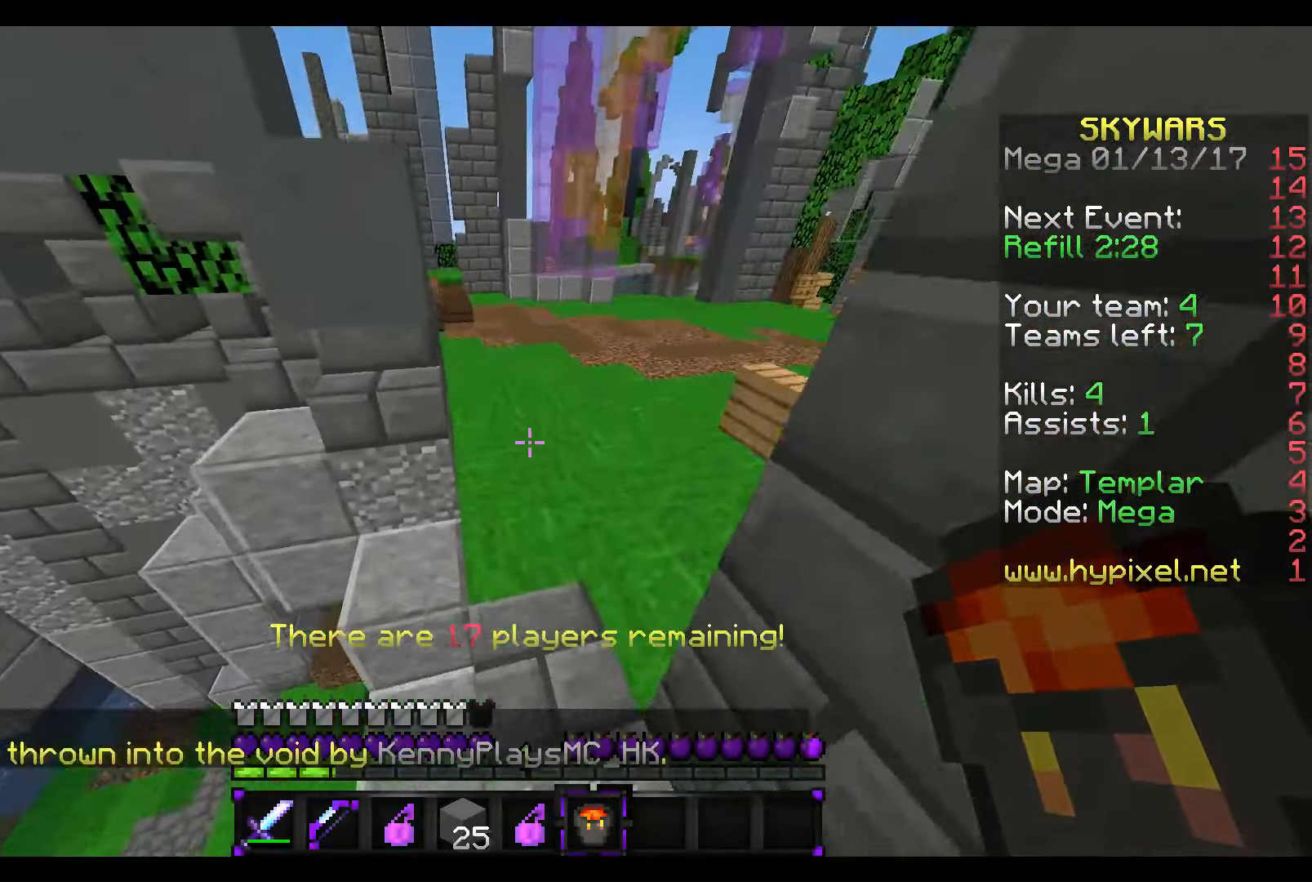
{"keys": ["w"], "mouse": [], "events": []}
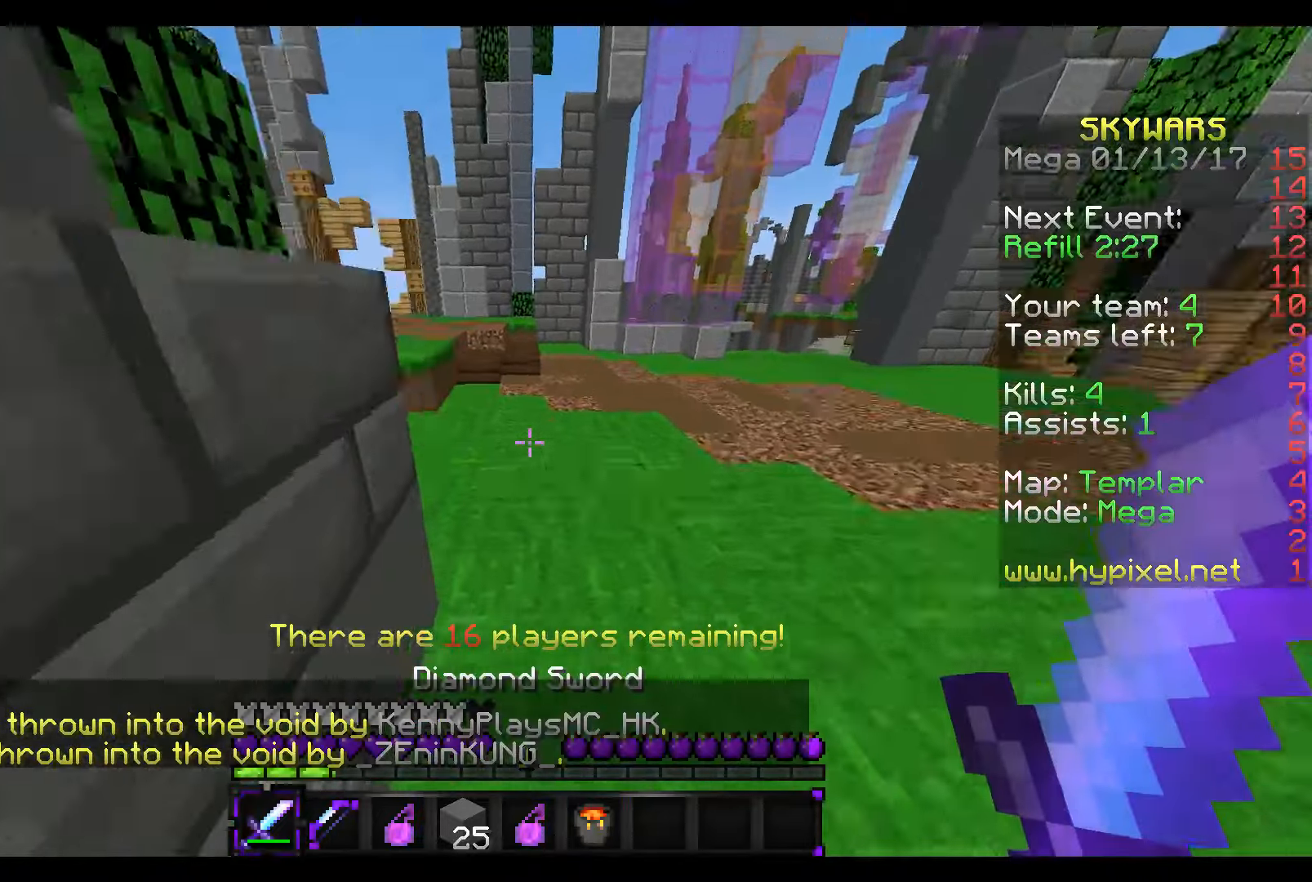
{"keys": ["w"], "mouse": [], "events": []}
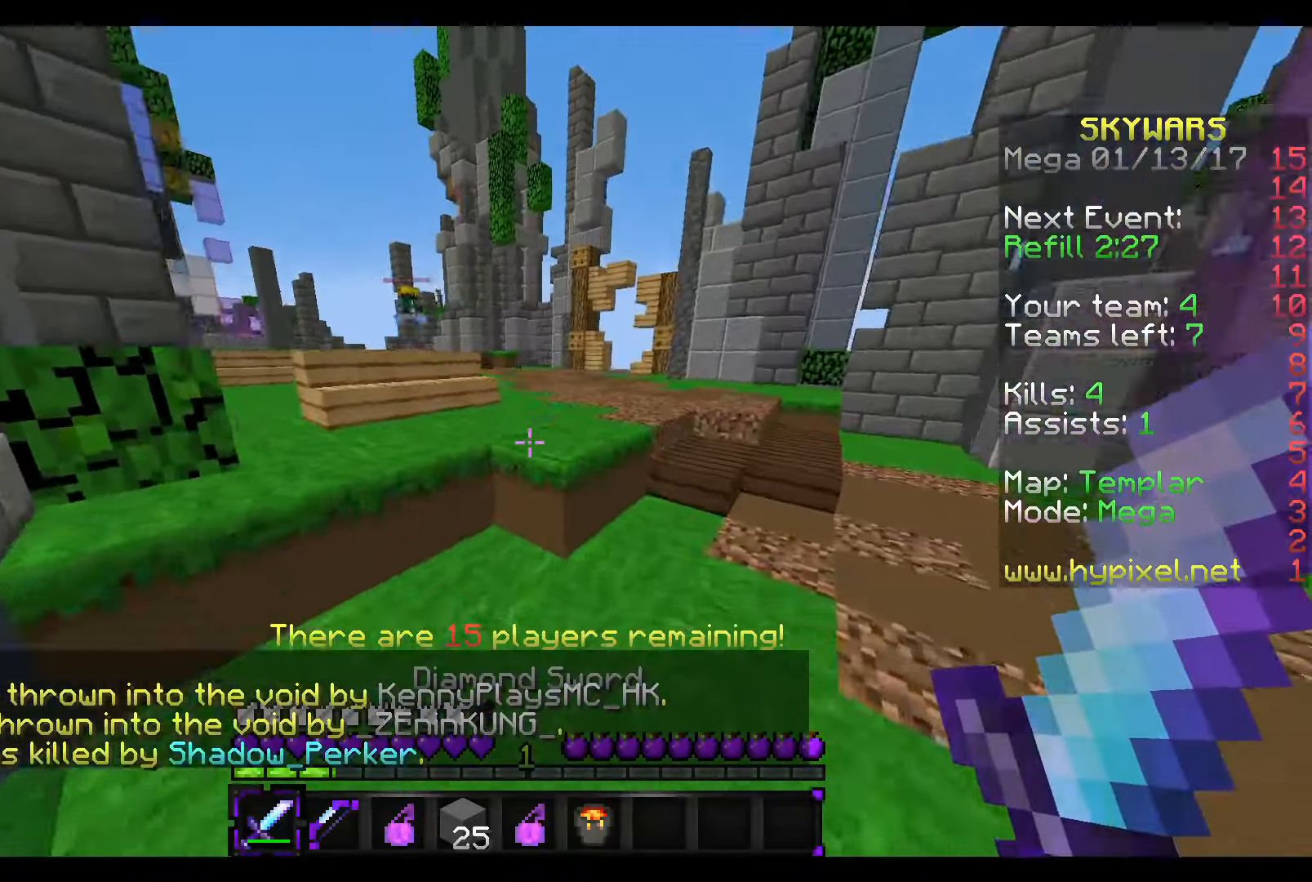
{"keys": ["w"], "mouse": [], "events": []}
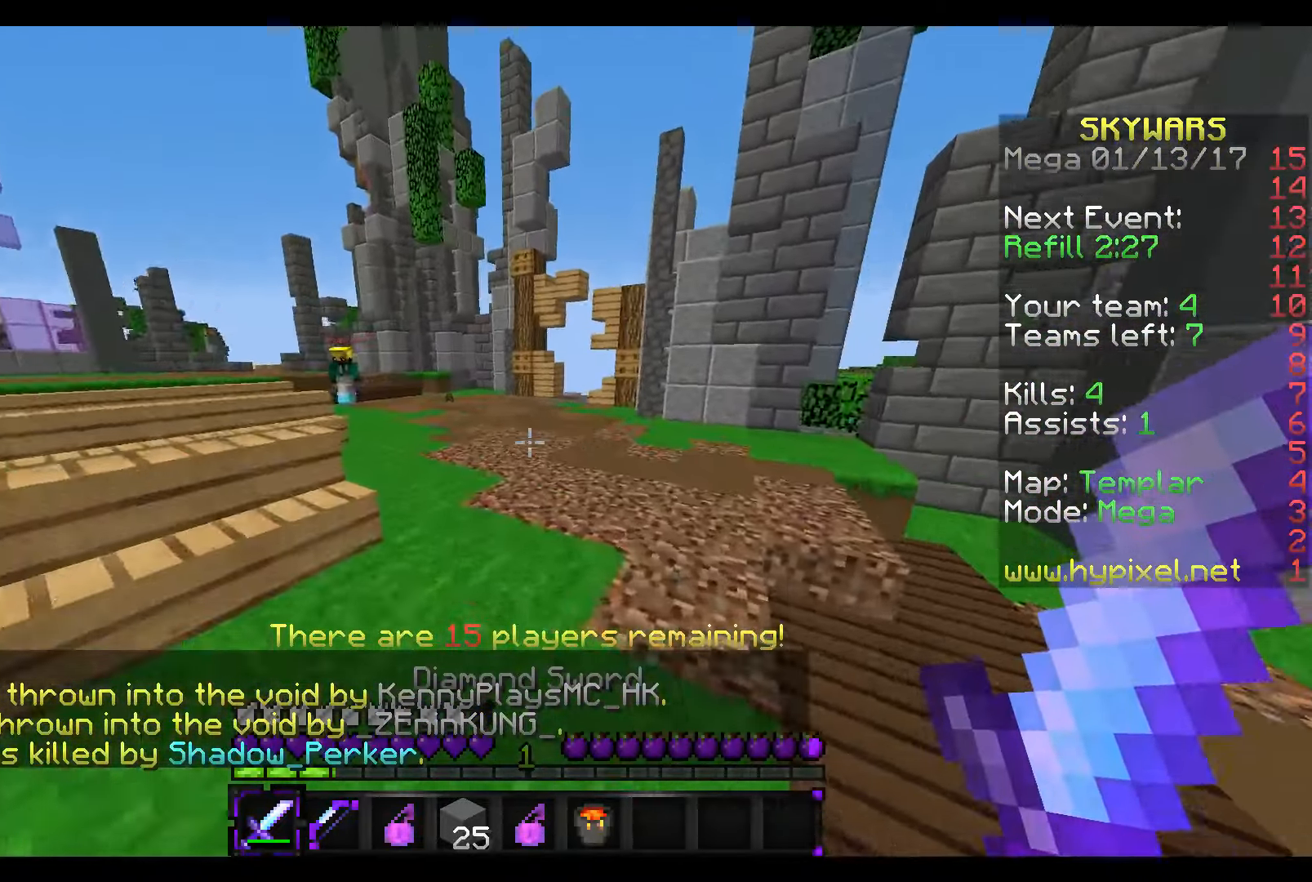
{"keys": ["w"], "mouse": [], "events": [[166, "mouse_left", "down"], [266, "mouse_left", "up"], [316, "mouse_left", "down"], [416, "mouse_left", "up"]]}
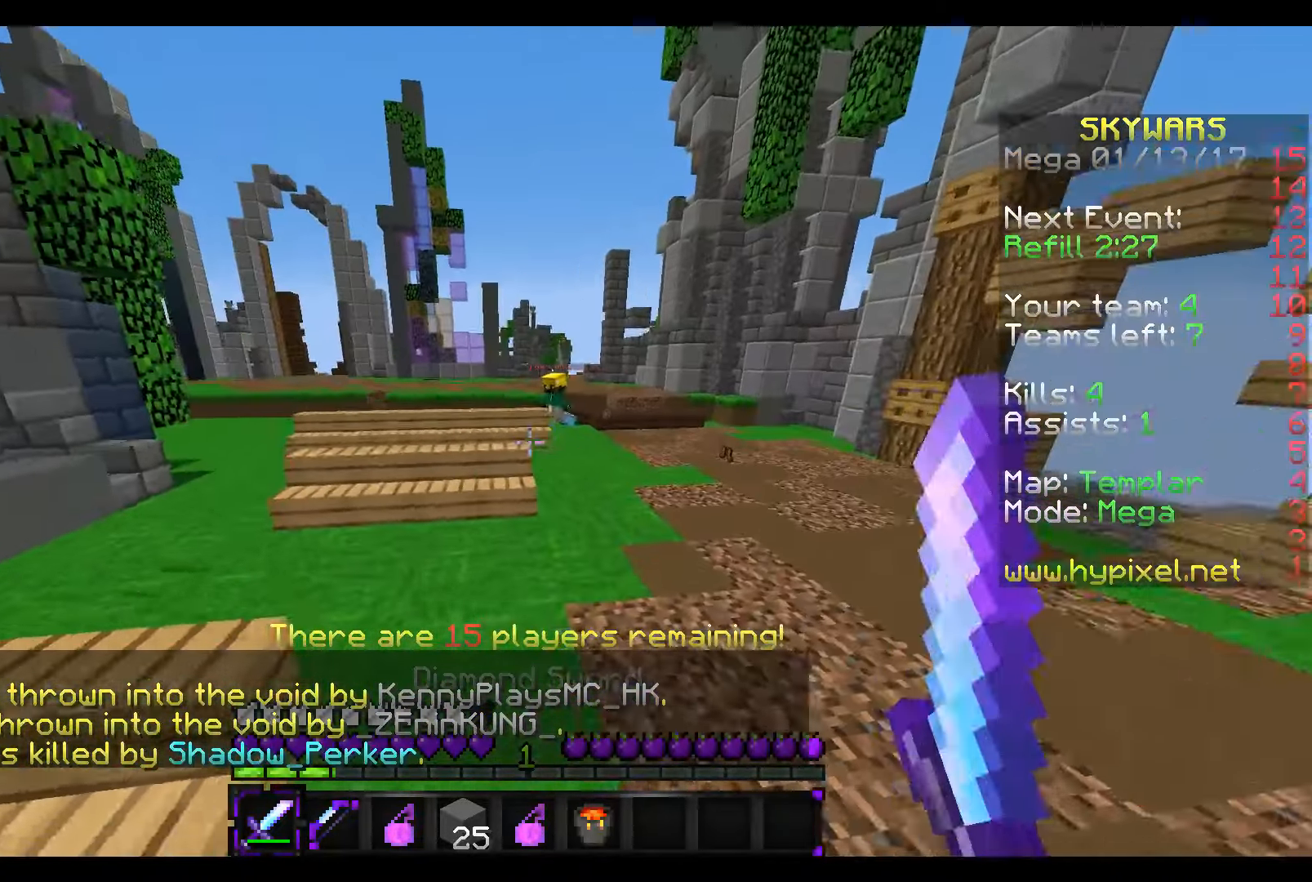
{"keys": ["w"], "mouse": ["left"], "events": [[16, "mouse_left", "down"], [66, "a", "down"], [116, "mouse_left", "up"], [216, "mouse_left", "down"], [316, "mouse_left", "up"], [416, "a", "up"], [416, "mouse_left", "down"]]}
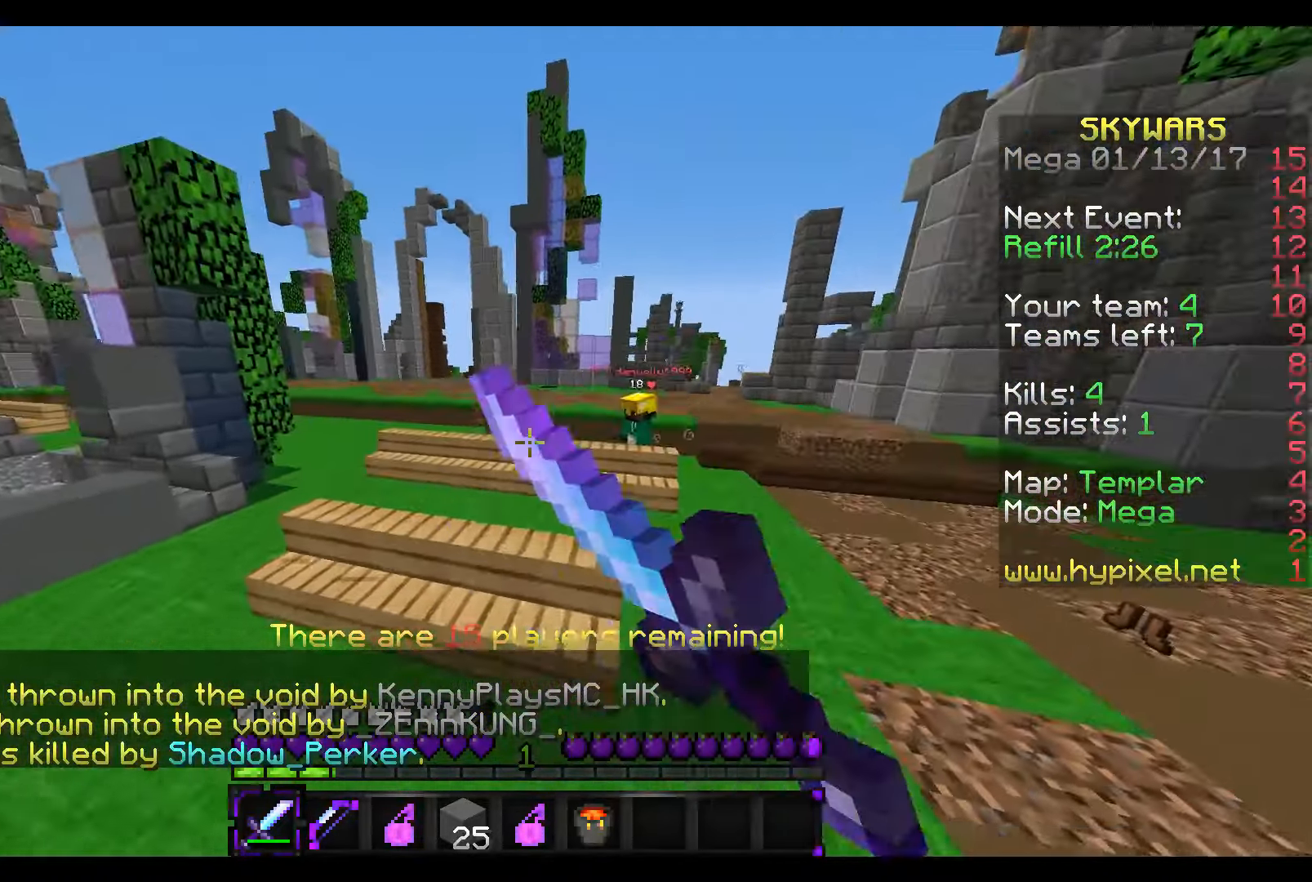
{"keys": ["a", "w"], "mouse": ["left"], "events": [[16, "mouse_left", "up"], [116, "mouse_left", "down"], [216, "mouse_left", "up"], [316, "mouse_left", "down"], [416, "mouse_left", "up"], [466, "a", "down"], [466, "mouse_left", "down"]]}
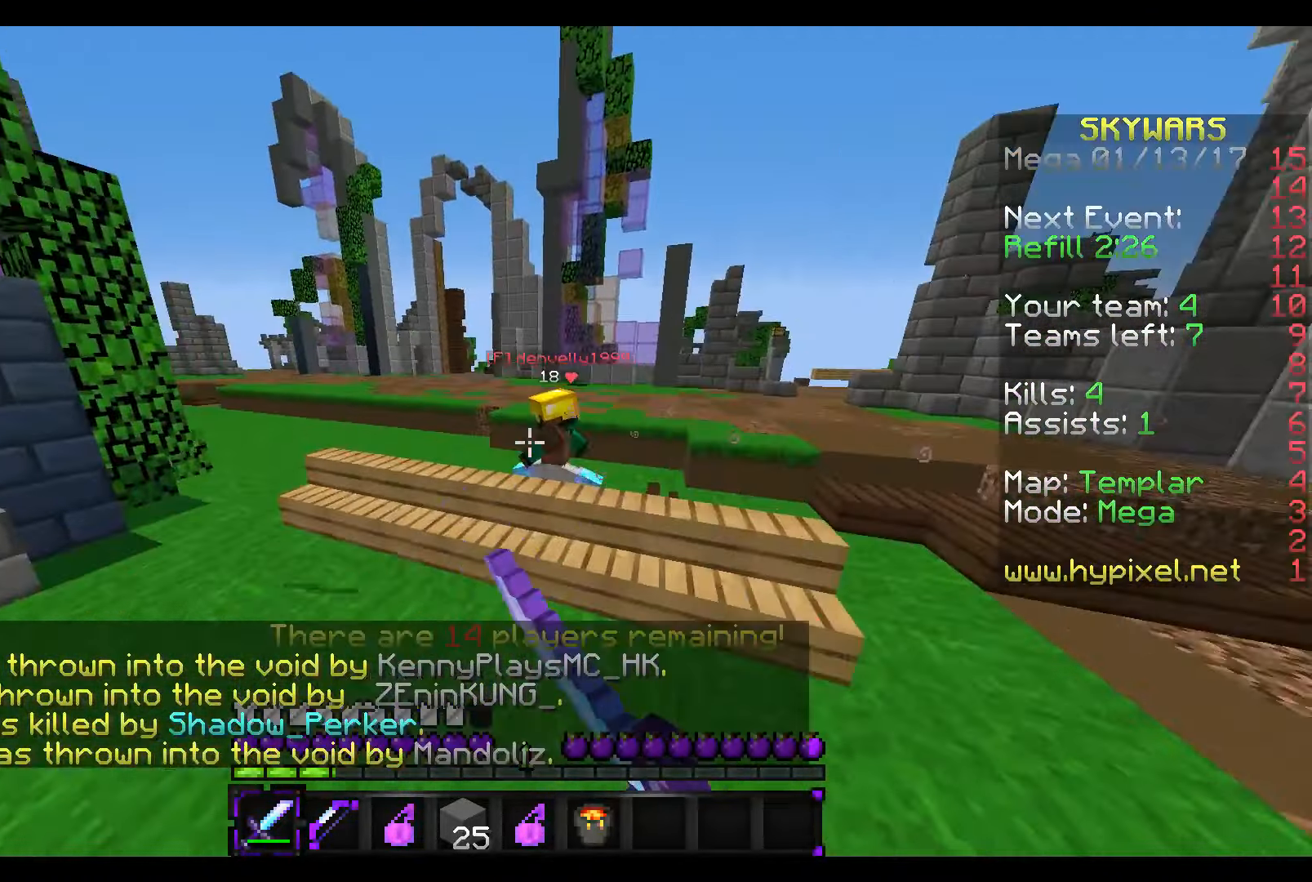
{"keys": ["a", "w"], "mouse": [], "events": [[66, "mouse_left", "up"], [166, "mouse_left", "down"], [266, "a", "up"], [266, "mouse_left", "up"], [366, "mouse_left", "down"], [416, "a", "down"], [416, "mouse_left", "up"]]}
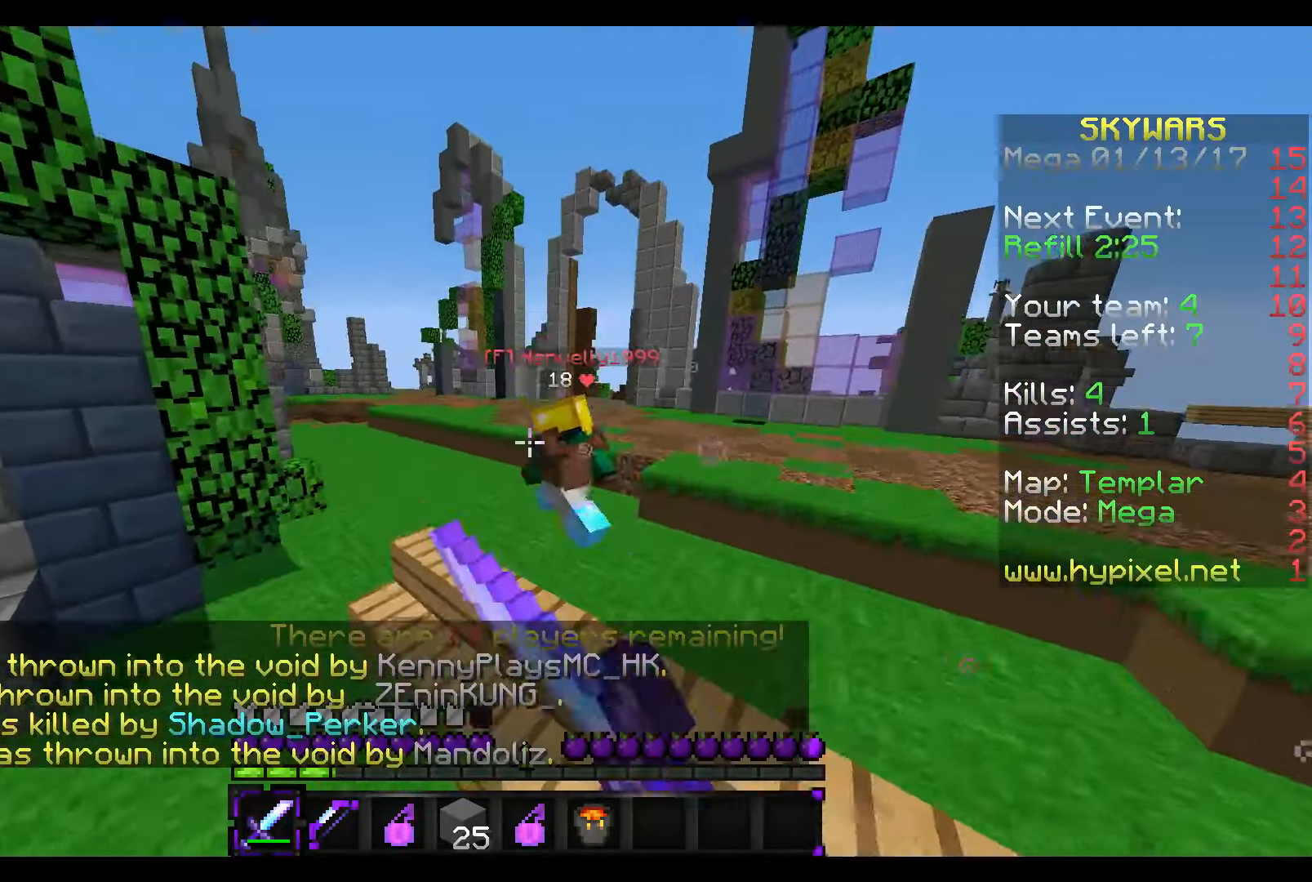
{"keys": ["w"], "mouse": [], "events": [[16, "mouse_left", "down"], [66, "a", "up"], [66, "mouse_left", "up"], [166, "mouse_left", "down"], [266, "mouse_left", "up"], [316, "mouse_left", "down"], [416, "mouse_left", "up"]]}
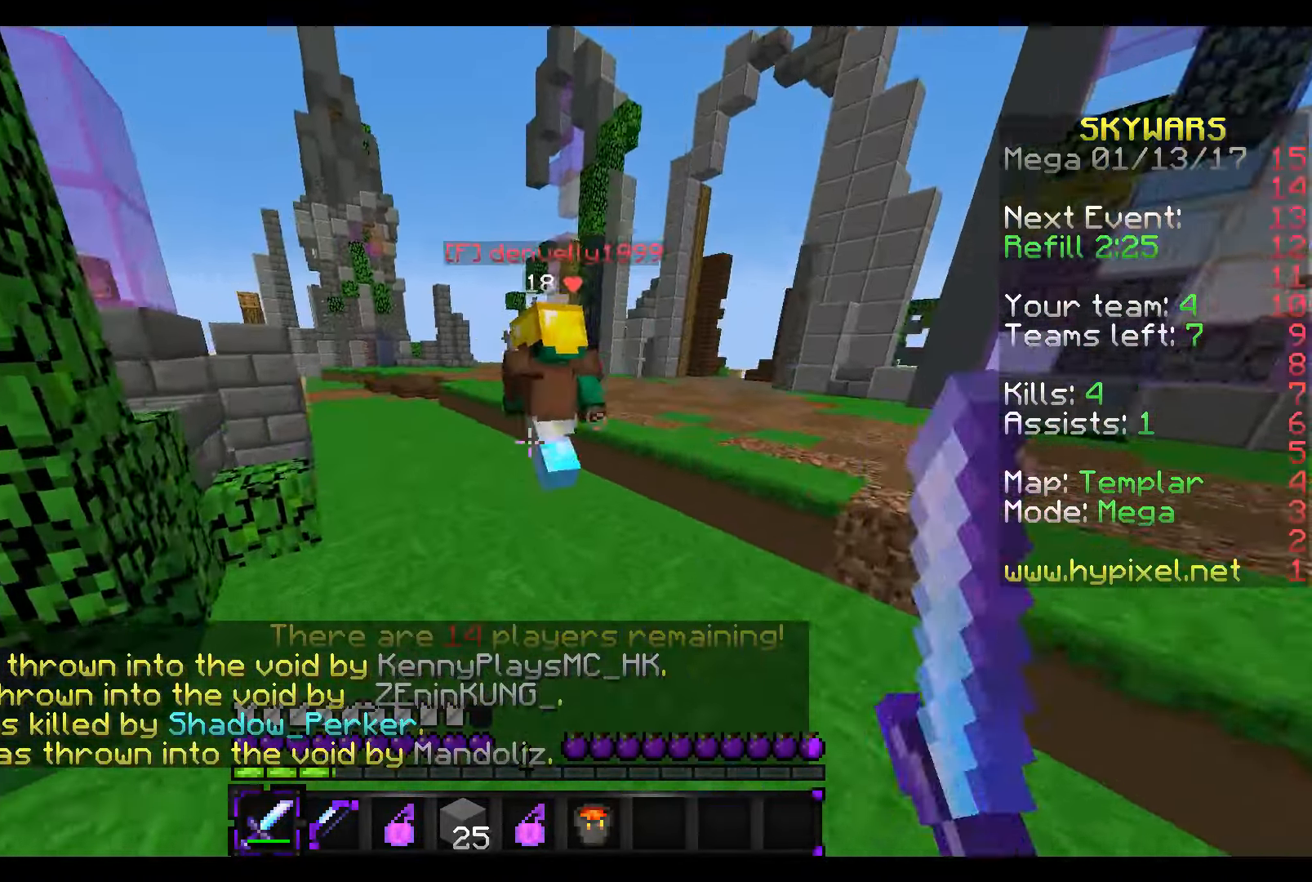
{"keys": ["a", "w"], "mouse": [], "events": [[16, "mouse_left", "down"], [116, "mouse_left", "up"], [216, "mouse_left", "down"], [266, "mouse_left", "up"], [316, "a", "down"], [366, "mouse_left", "down"], [466, "mouse_left", "up"]]}
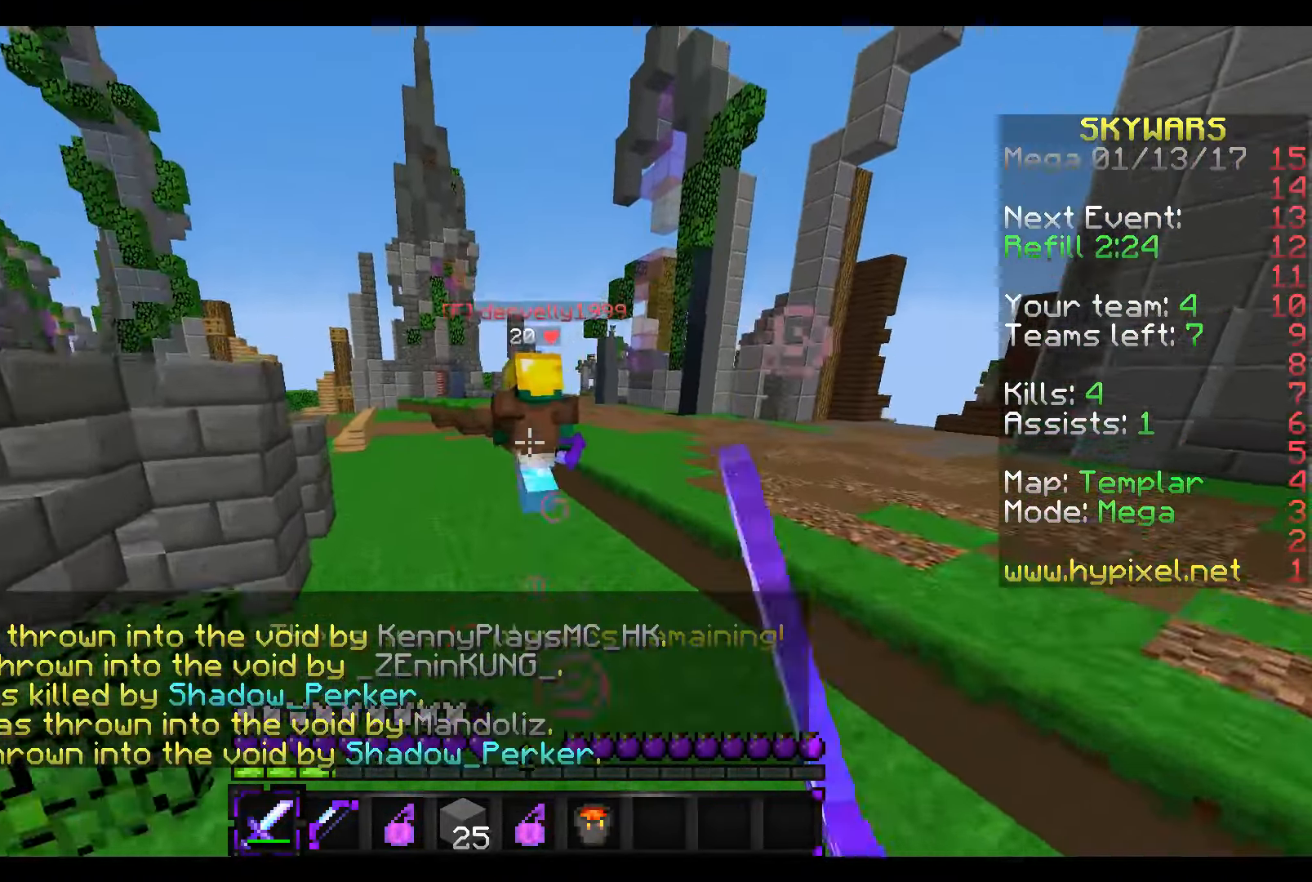
{"keys": ["w"], "mouse": [], "events": [[416, "a", "up"]]}
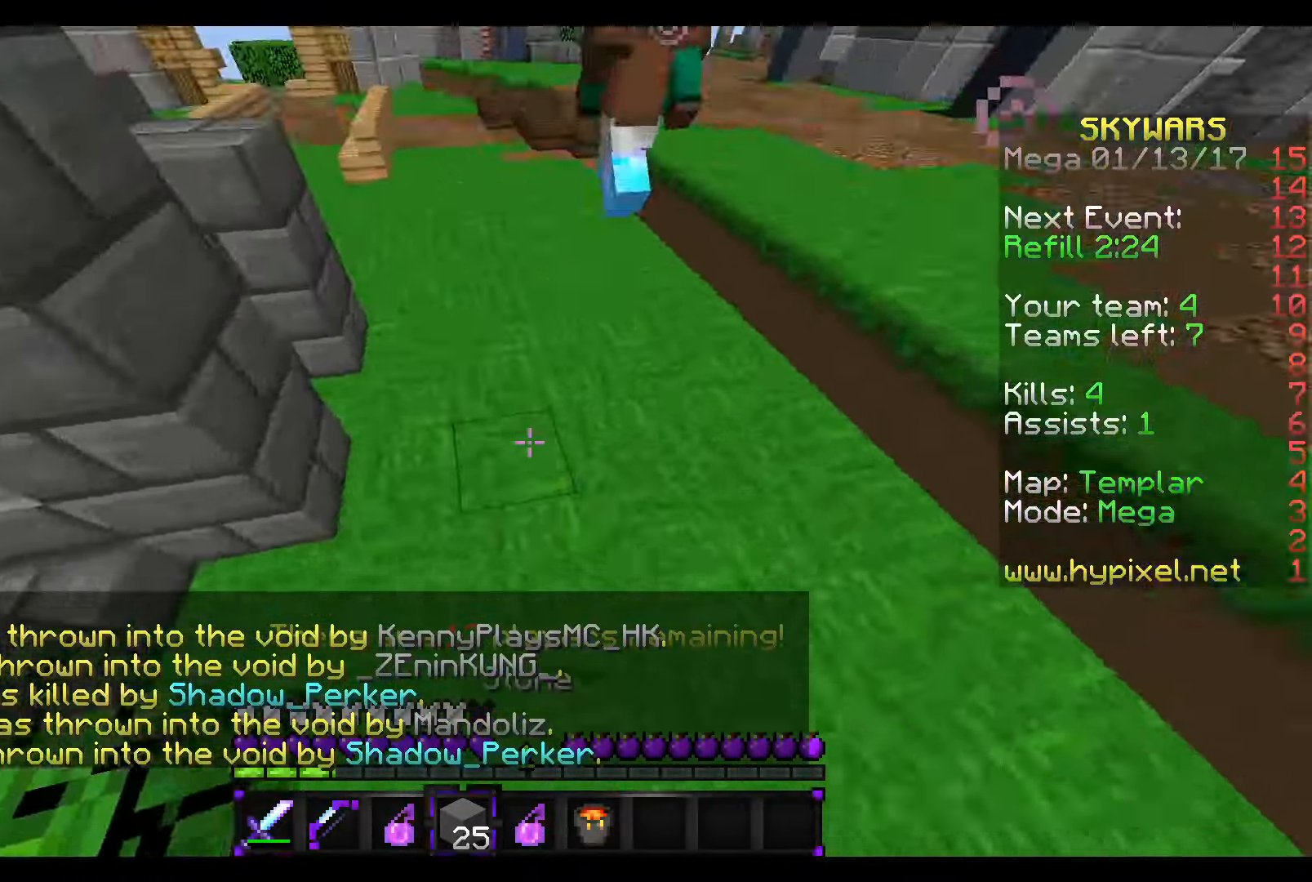
{"keys": ["w"], "mouse": ["right"], "events": [[117, "mouse_right", "down"], [367, "a", "down"], [483, "a", "up"]]}
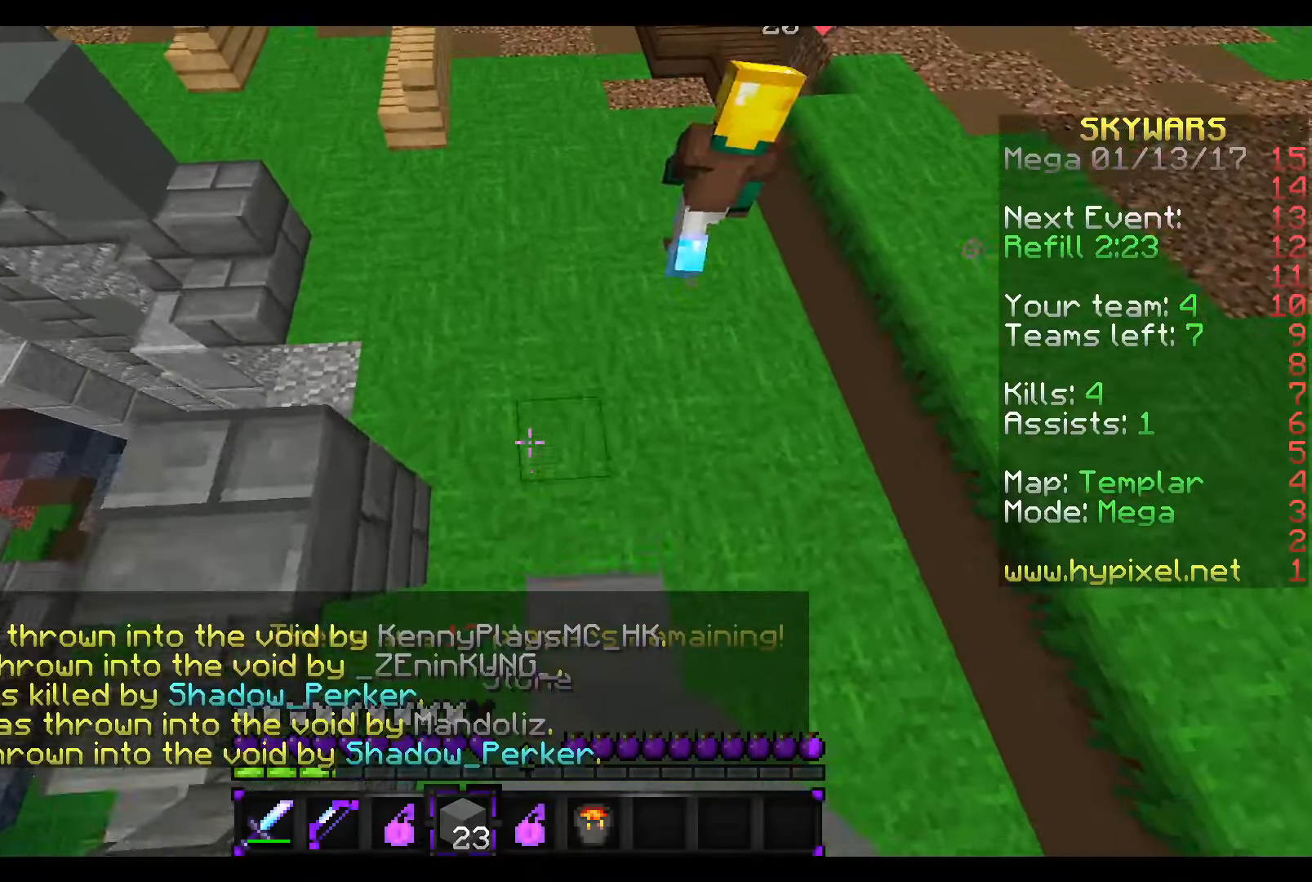
{"keys": ["w"], "mouse": [], "events": [[167, "a", "down"], [317, "mouse_right", "up"], [367, "a", "up"]]}
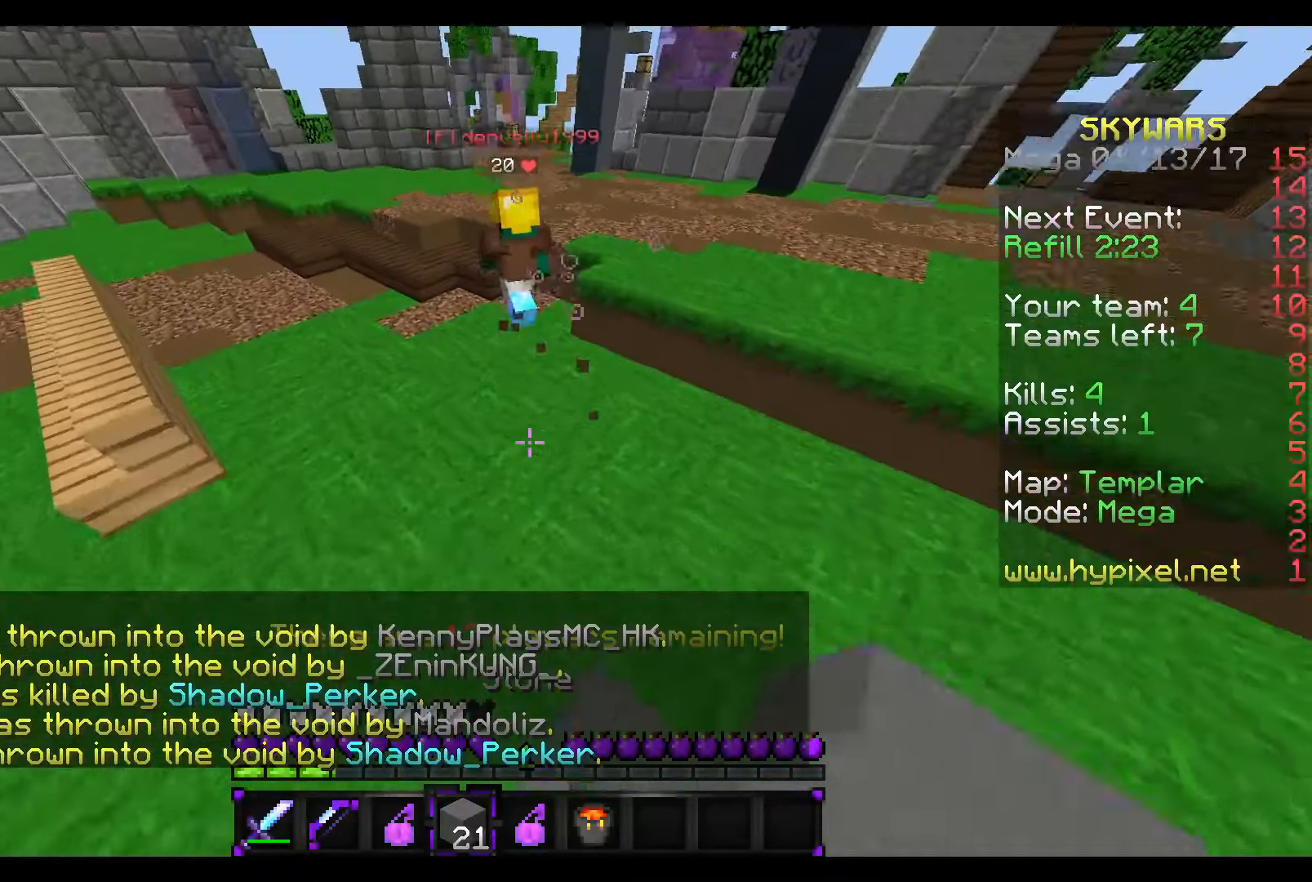
{"keys": ["w"], "mouse": [], "events": []}
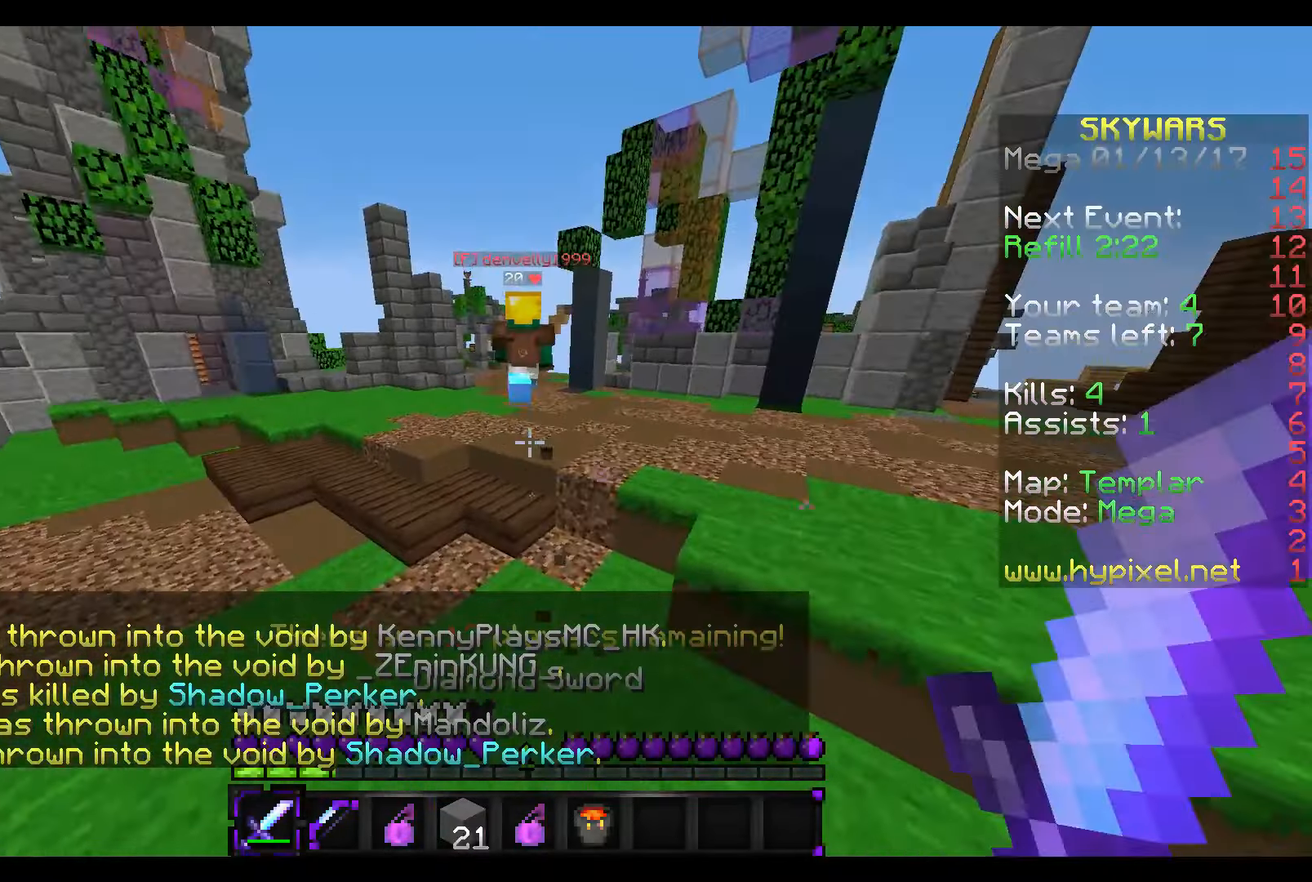
{"keys": ["w"], "mouse": [], "events": [[117, "mouse_left", "down"], [217, "mouse_left", "up"]]}
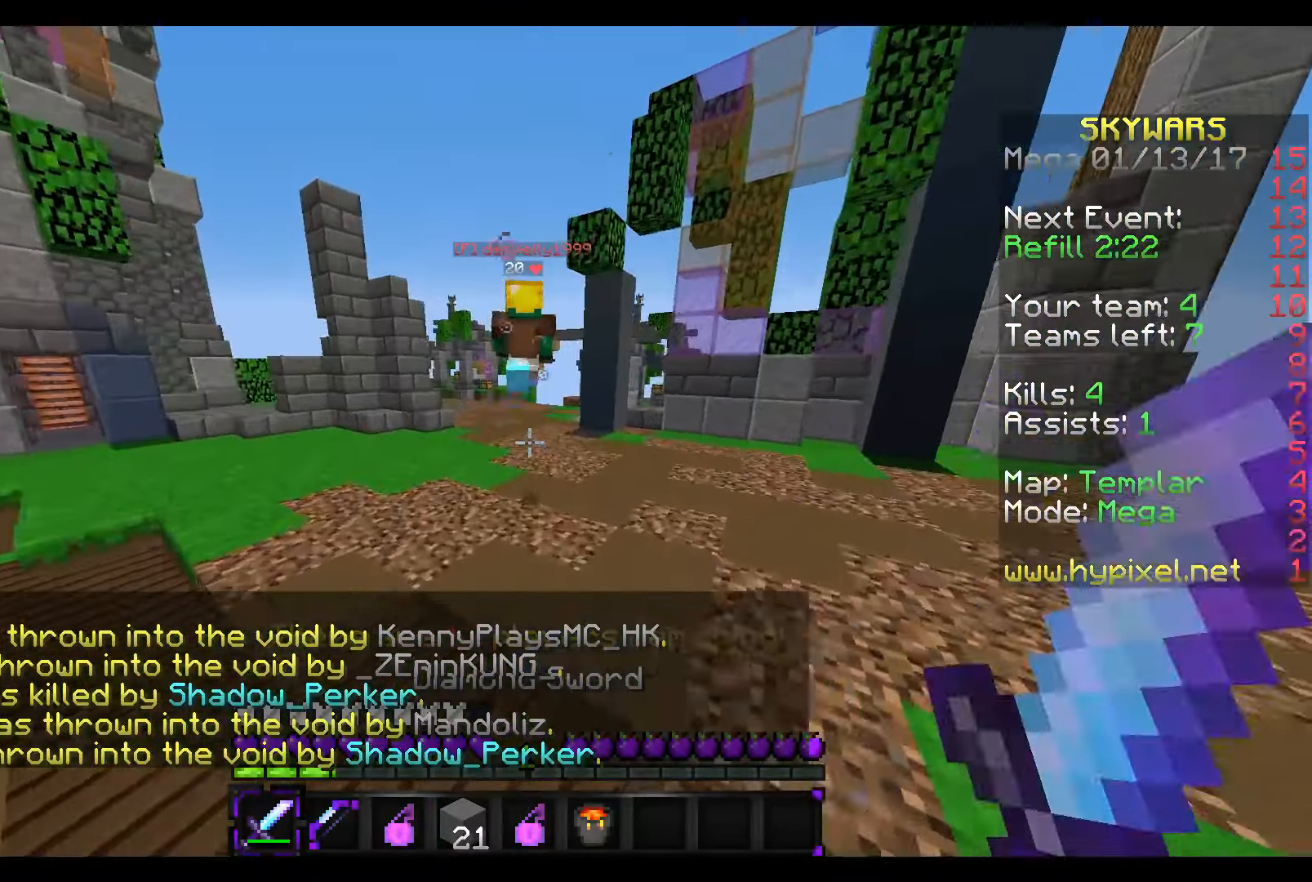
{"keys": ["w"], "mouse": [], "events": [[117, "mouse_left", "down"], [217, "mouse_left", "up"]]}
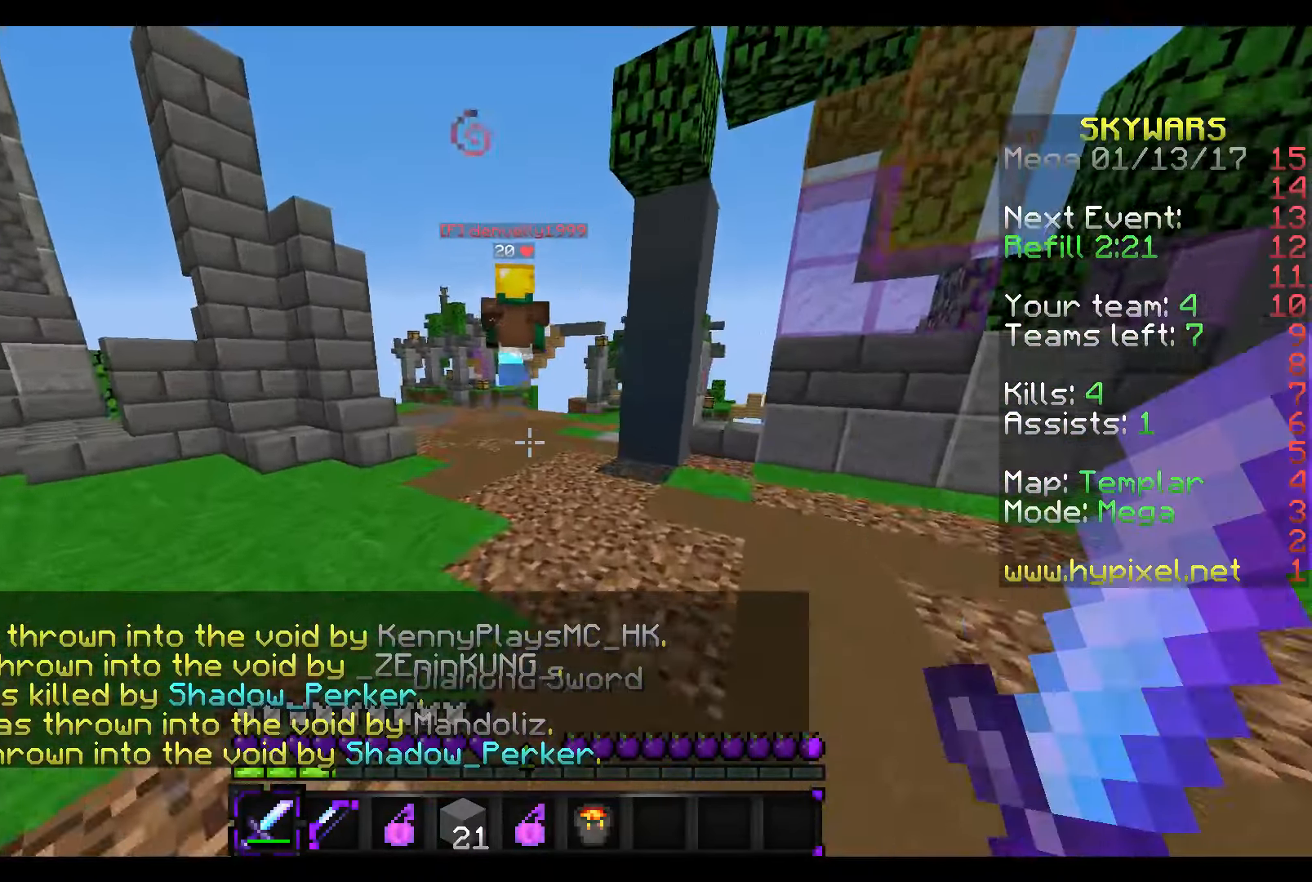
{"keys": ["w"], "mouse": [], "events": [[367, "mouse_left", "down"], [467, "mouse_left", "up"]]}
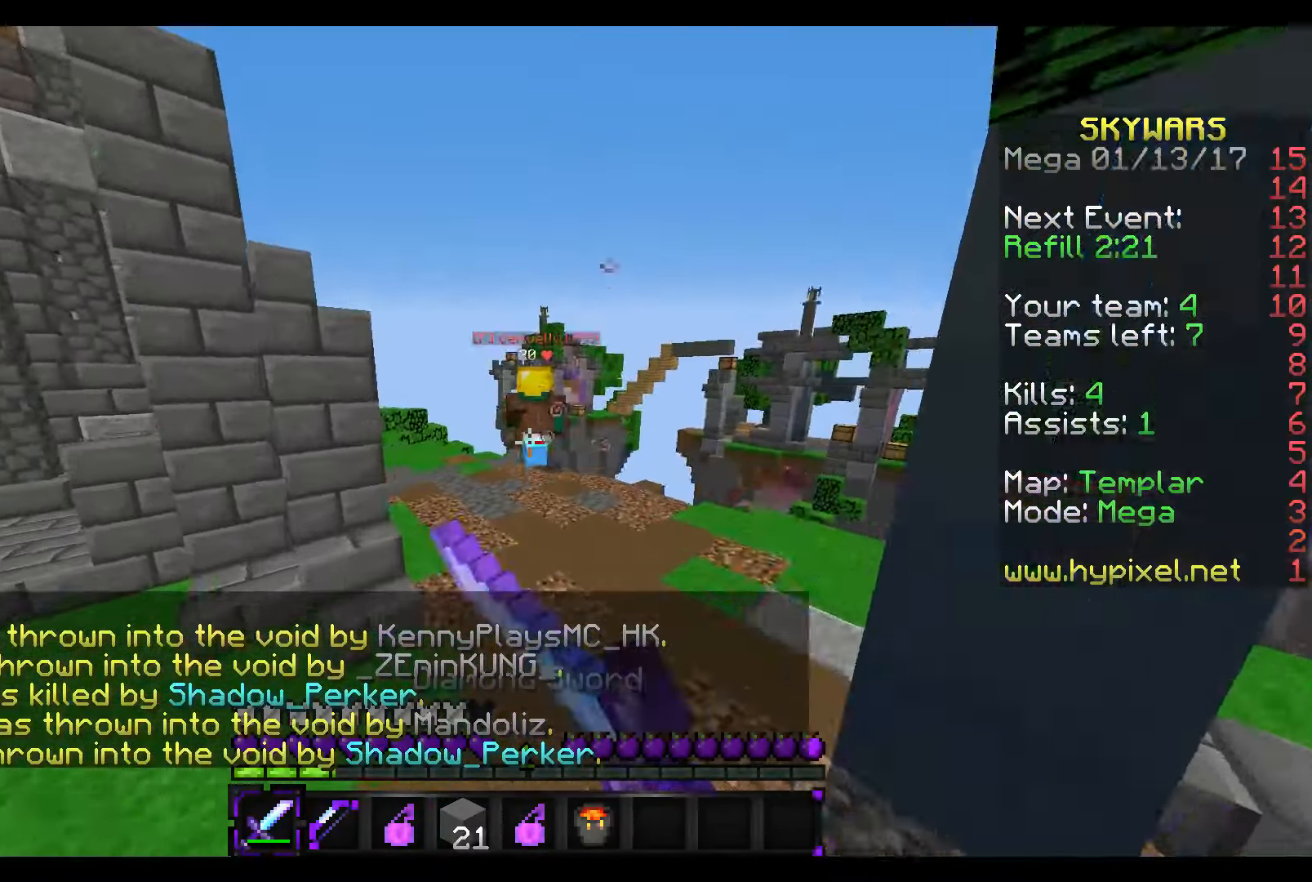
{"keys": ["w"], "mouse": ["left"], "events": [[67, "mouse_left", "down"], [117, "mouse_left", "up"], [217, "mouse_left", "down"], [317, "mouse_left", "up"], [417, "mouse_left", "down"]]}
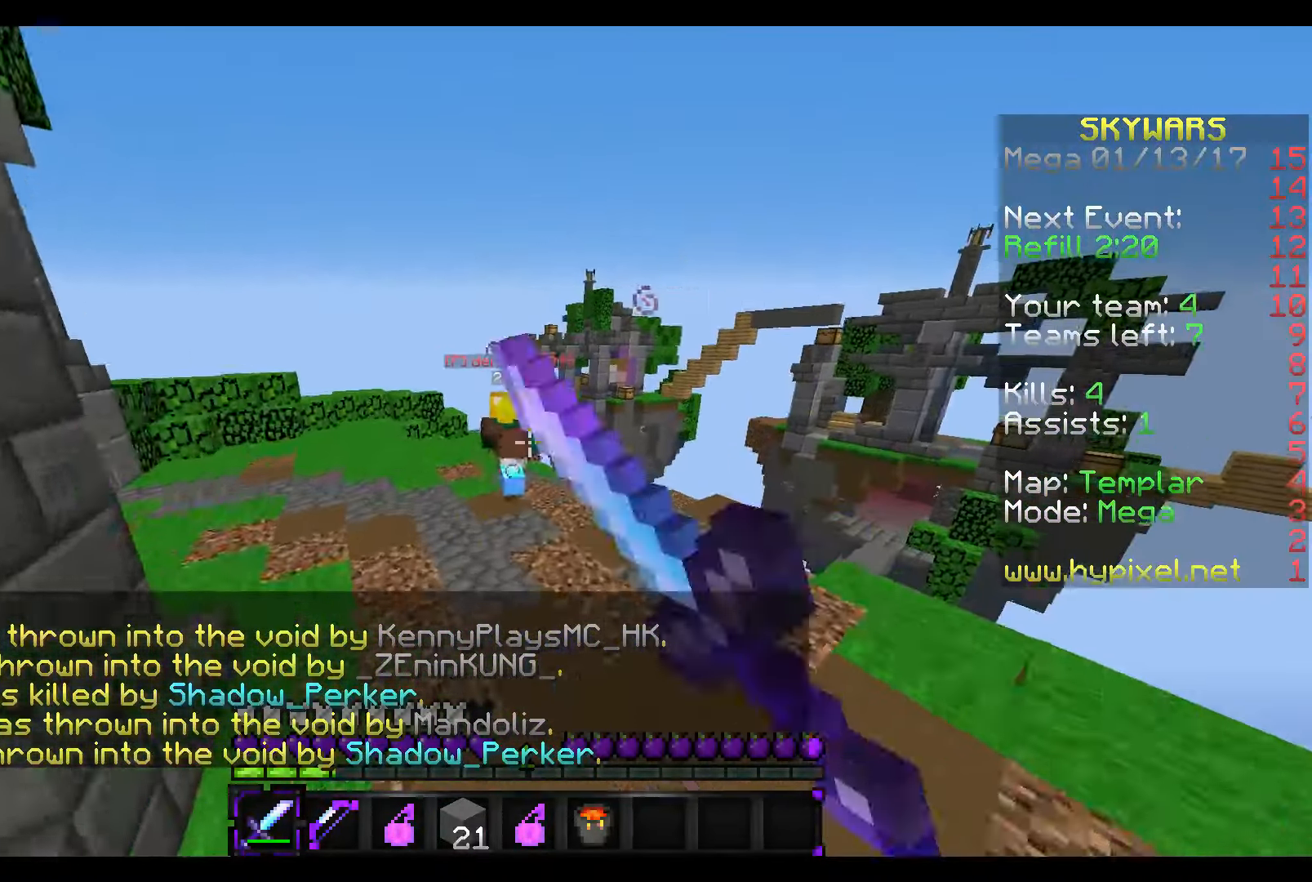
{"keys": ["w"], "mouse": [], "events": [[17, "mouse_left", "up"], [117, "mouse_left", "down"], [217, "mouse_left", "up"], [317, "mouse_left", "down"], [417, "mouse_left", "up"]]}
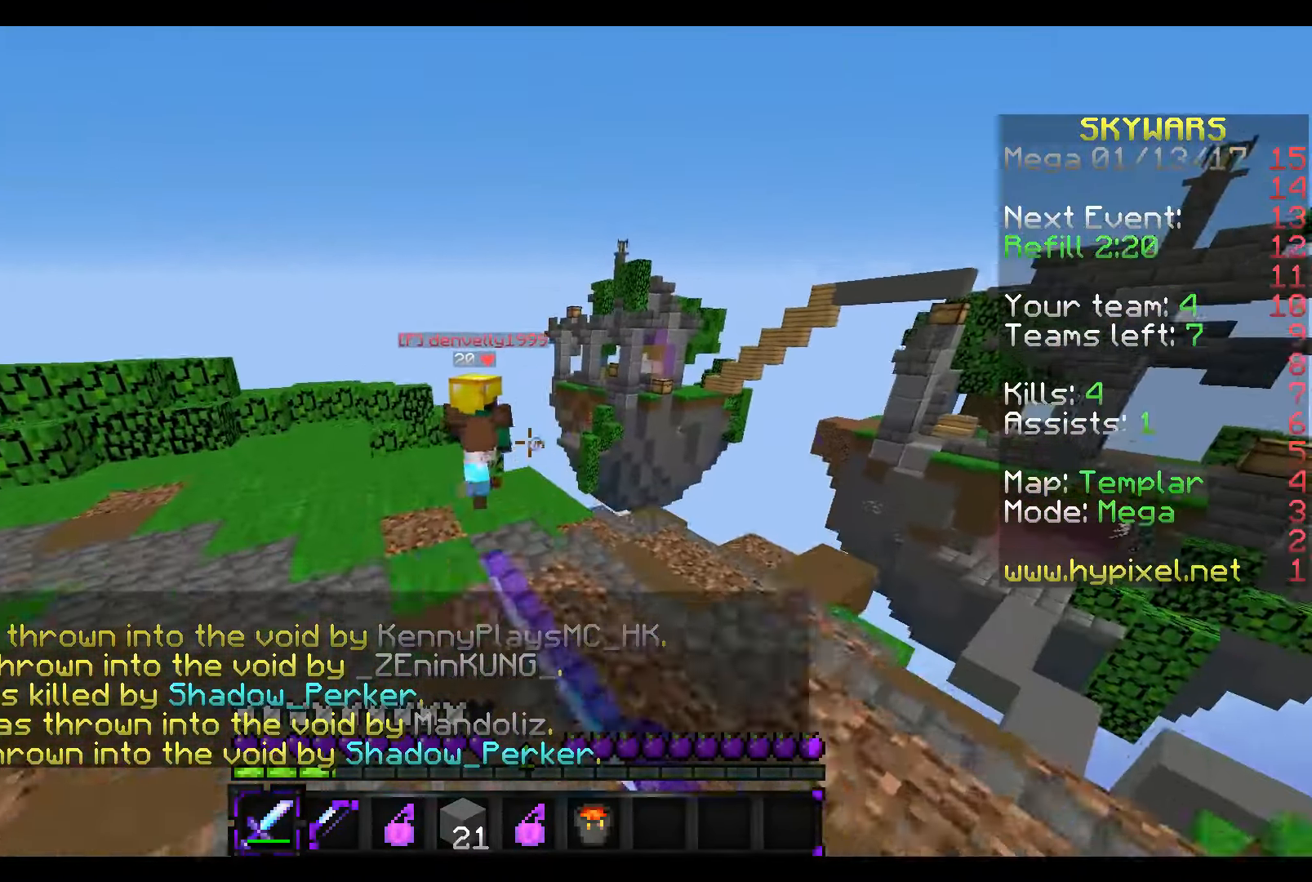
{"keys": ["w"], "mouse": ["left"], "events": [[17, "mouse_left", "down"], [117, "mouse_left", "up"], [167, "mouse_left", "down"], [267, "mouse_left", "up"], [317, "mouse_left", "down"], [417, "mouse_left", "up"], [467, "mouse_left", "down"]]}